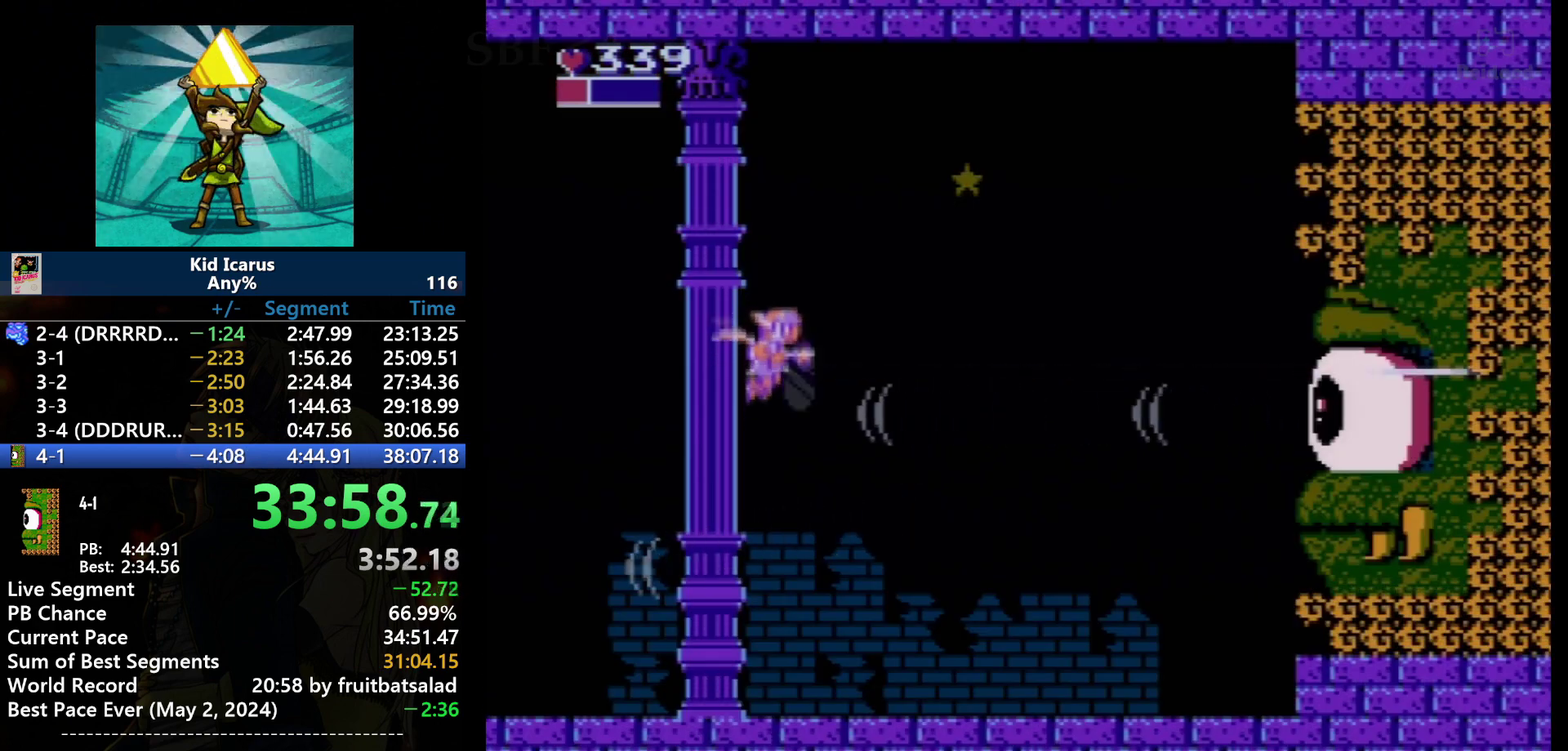
Gameplay with a controller (Nintendo layout); each line is a JSON object with the inputs held at the frame after it. "events" lists button and stick changes between this image and that frame as [ms after this image, input, new state], when the widget could be followed in between. Not read: DPAD_UP L3 R3.
{"buttons": [], "events": [[100, "B", "up"], [233, "B", "down"], [467, "B", "up"]]}
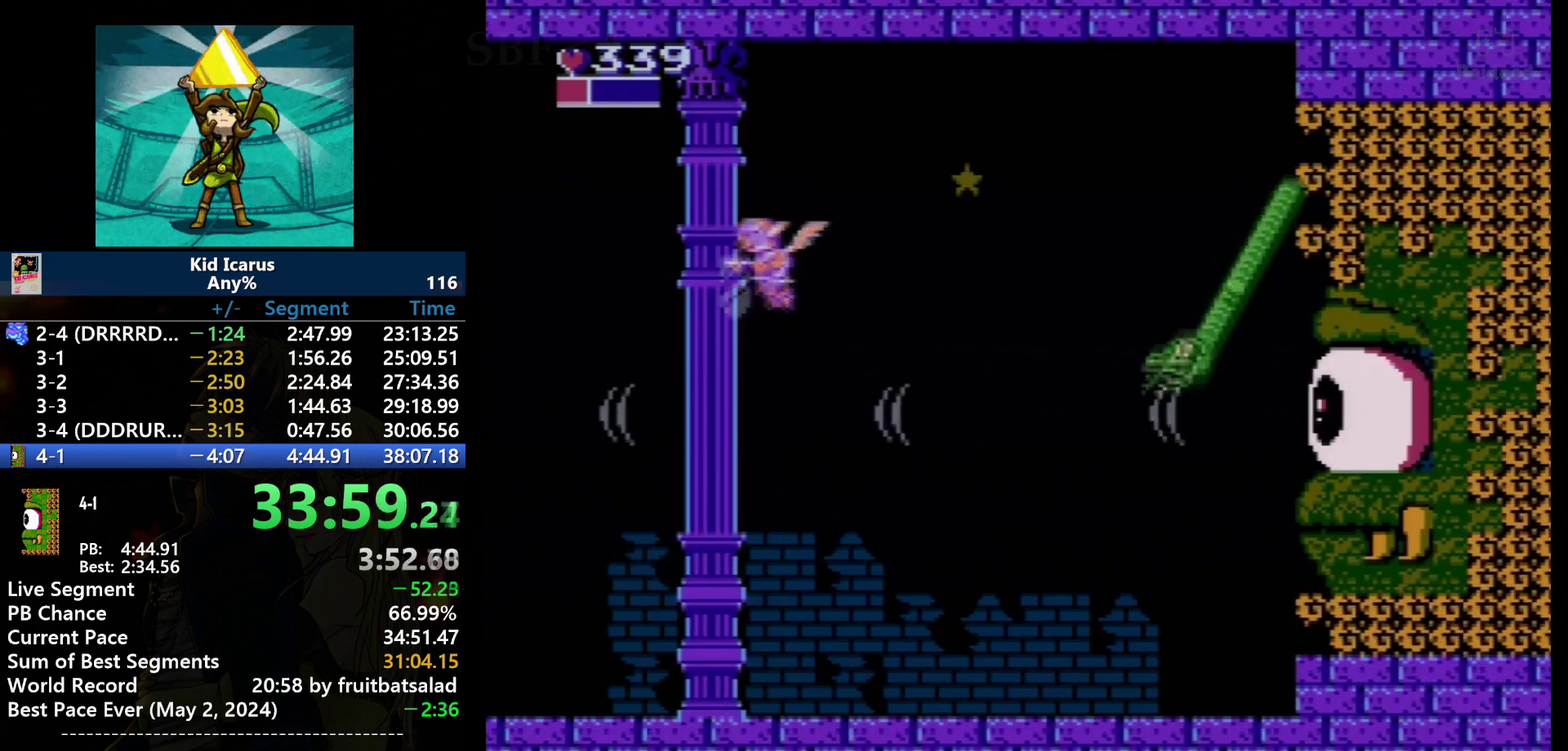
{"buttons": [], "events": [[67, "DPAD_DOWN", "down"], [67, "DPAD_LEFT", "down"], [200, "DPAD_LEFT", "up"], [234, "DPAD_DOWN", "up"]]}
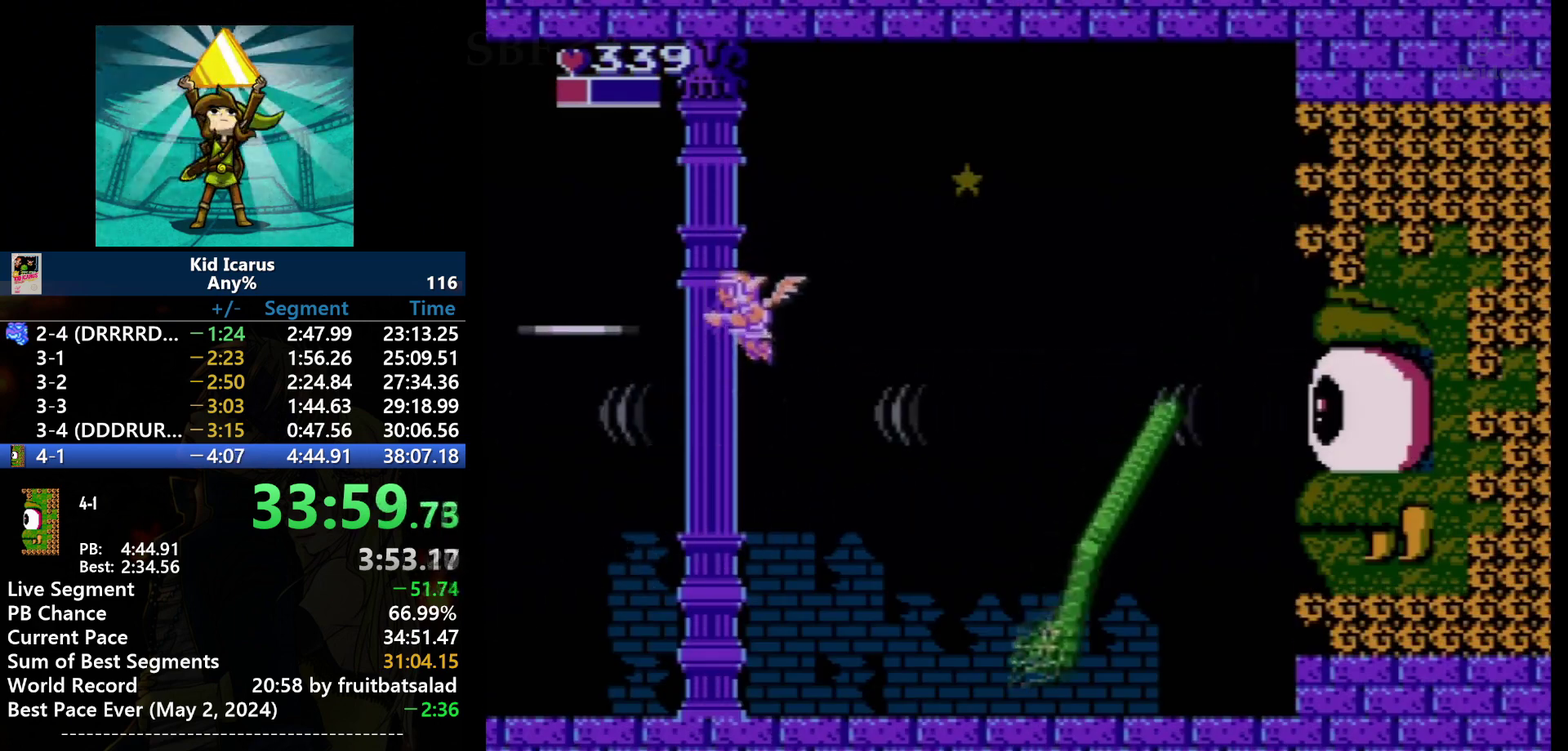
{"buttons": ["DPAD_RIGHT"], "events": [[66, "B", "down"], [166, "B", "up"], [233, "DPAD_LEFT", "down"], [433, "DPAD_LEFT", "up"], [467, "DPAD_RIGHT", "down"]]}
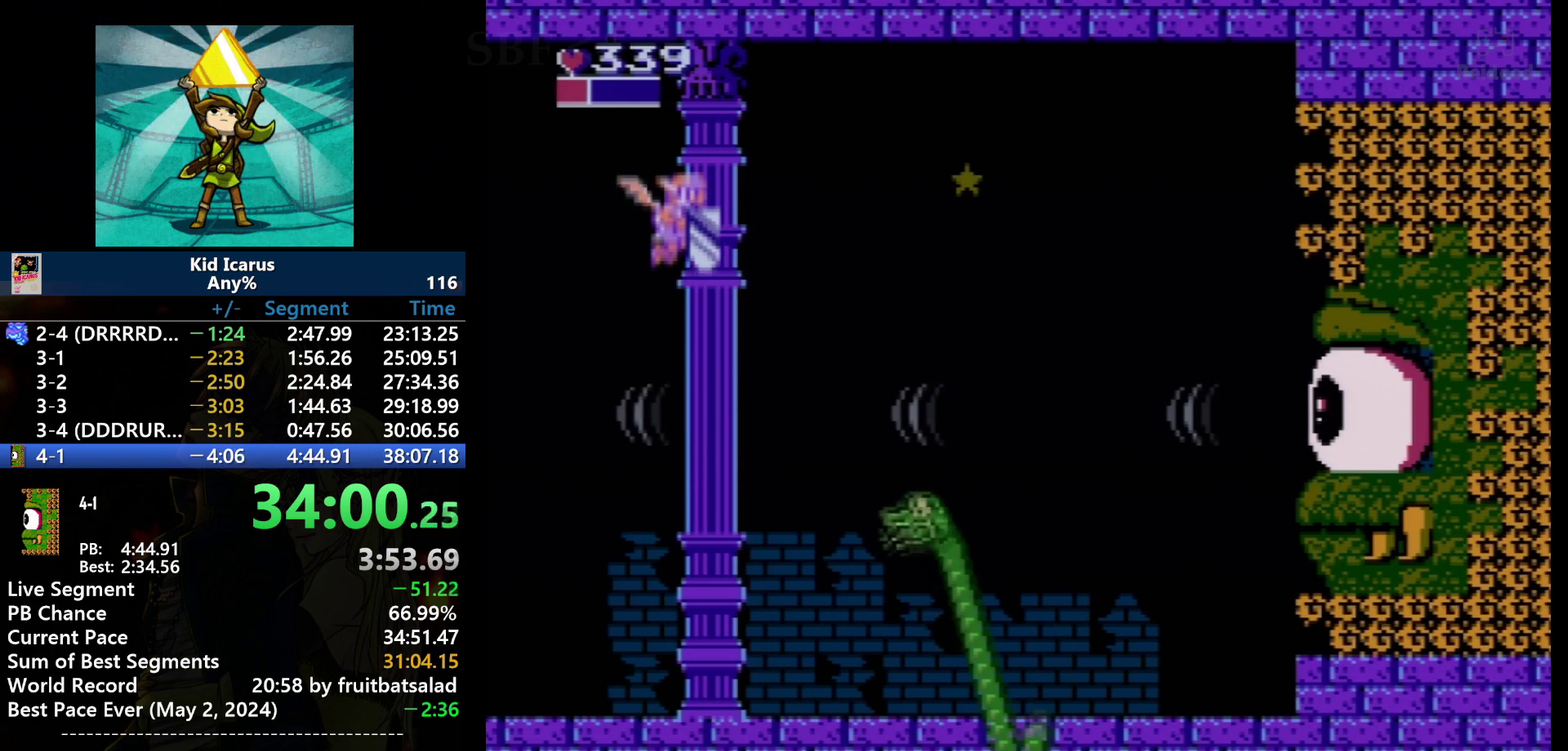
{"buttons": ["DPAD_RIGHT"], "events": [[67, "DPAD_RIGHT", "up"], [334, "DPAD_RIGHT", "down"]]}
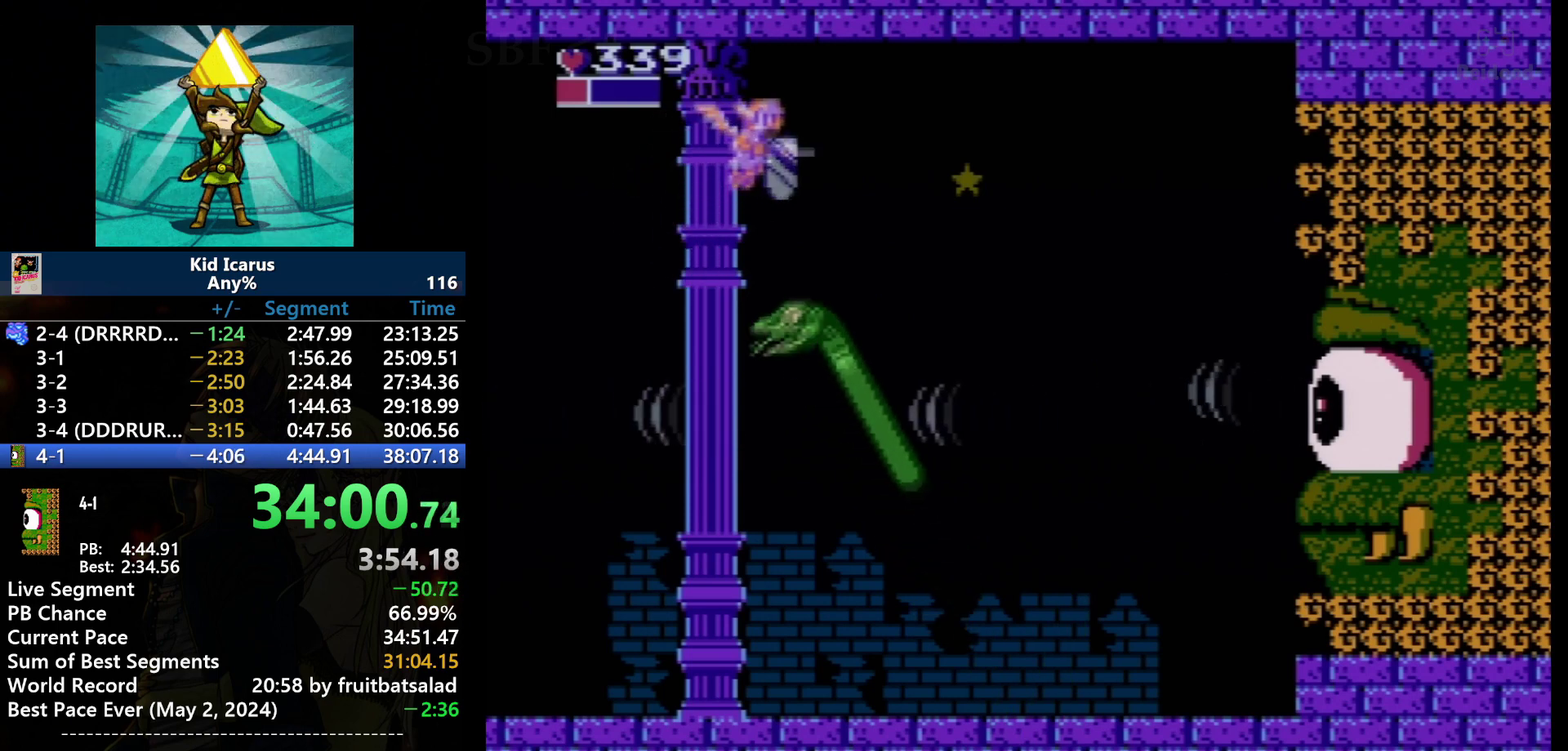
{"buttons": ["DPAD_DOWN"], "events": [[133, "DPAD_DOWN", "down"], [133, "DPAD_RIGHT", "up"], [233, "B", "down"], [300, "DPAD_DOWN", "up"], [400, "B", "up"], [500, "DPAD_DOWN", "down"]]}
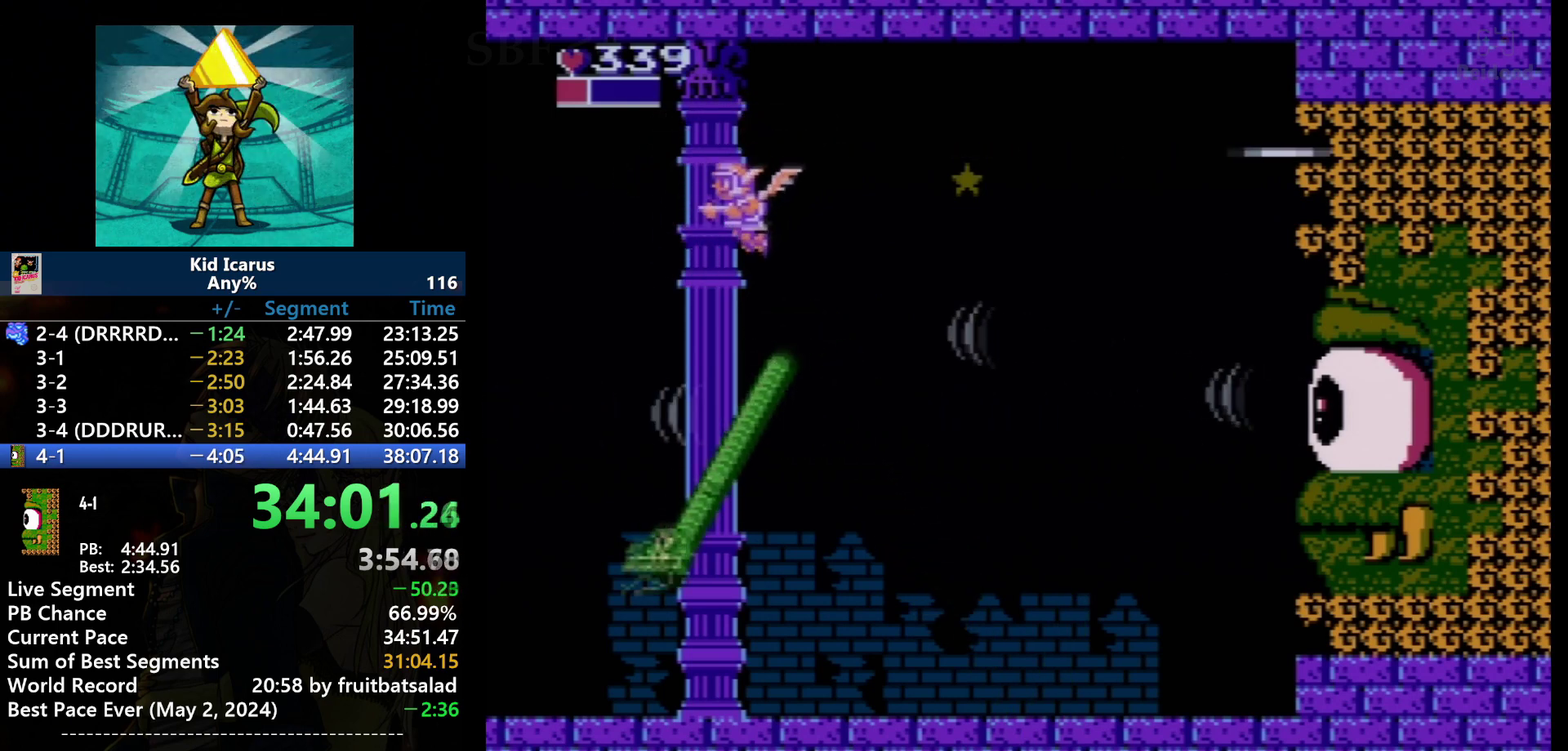
{"buttons": [], "events": [[34, "DPAD_LEFT", "down"], [134, "DPAD_LEFT", "up"], [167, "DPAD_RIGHT", "down"], [234, "DPAD_DOWN", "up"], [401, "DPAD_RIGHT", "up"]]}
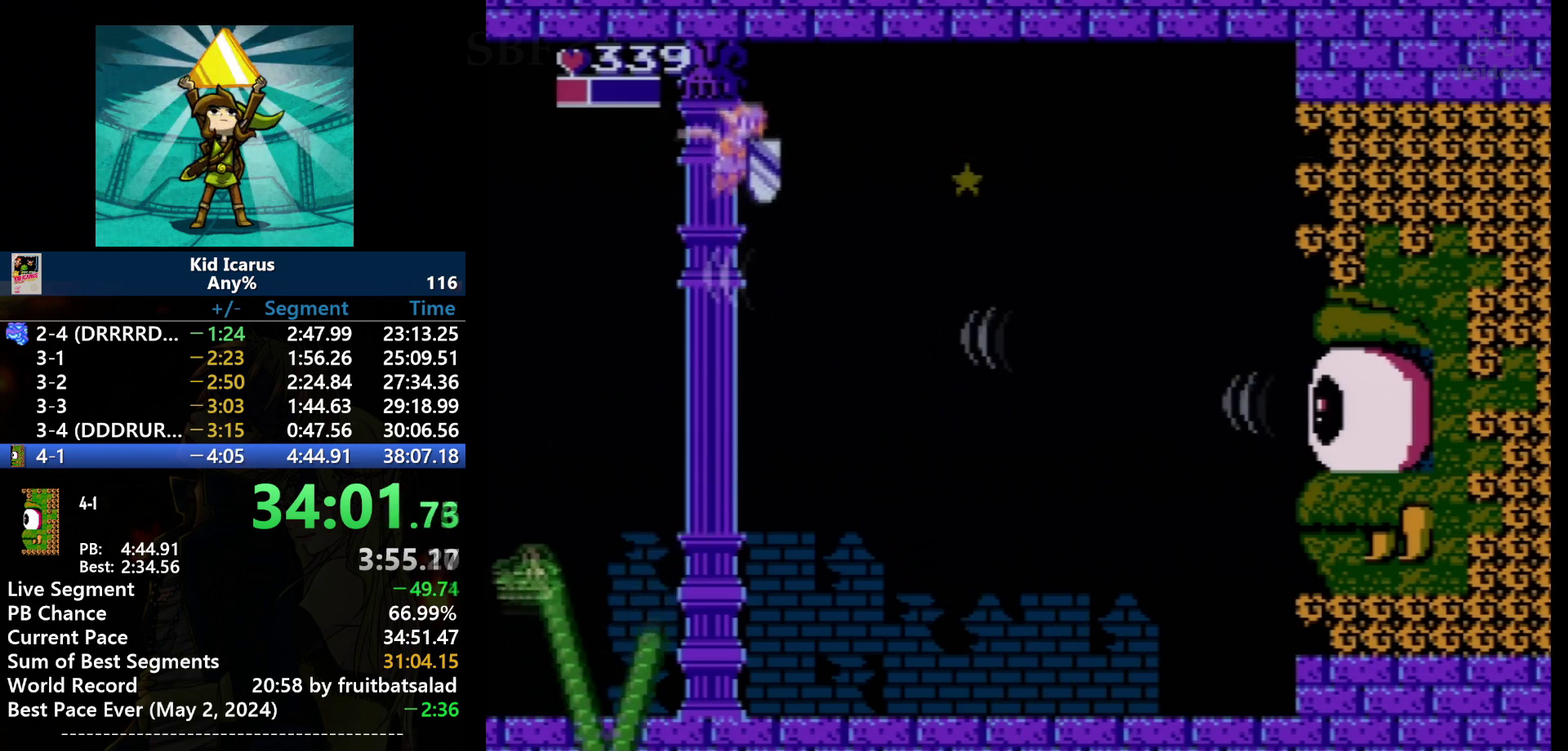
{"buttons": ["DPAD_DOWN"], "events": [[200, "DPAD_RIGHT", "down"], [400, "DPAD_DOWN", "down"], [400, "DPAD_RIGHT", "up"]]}
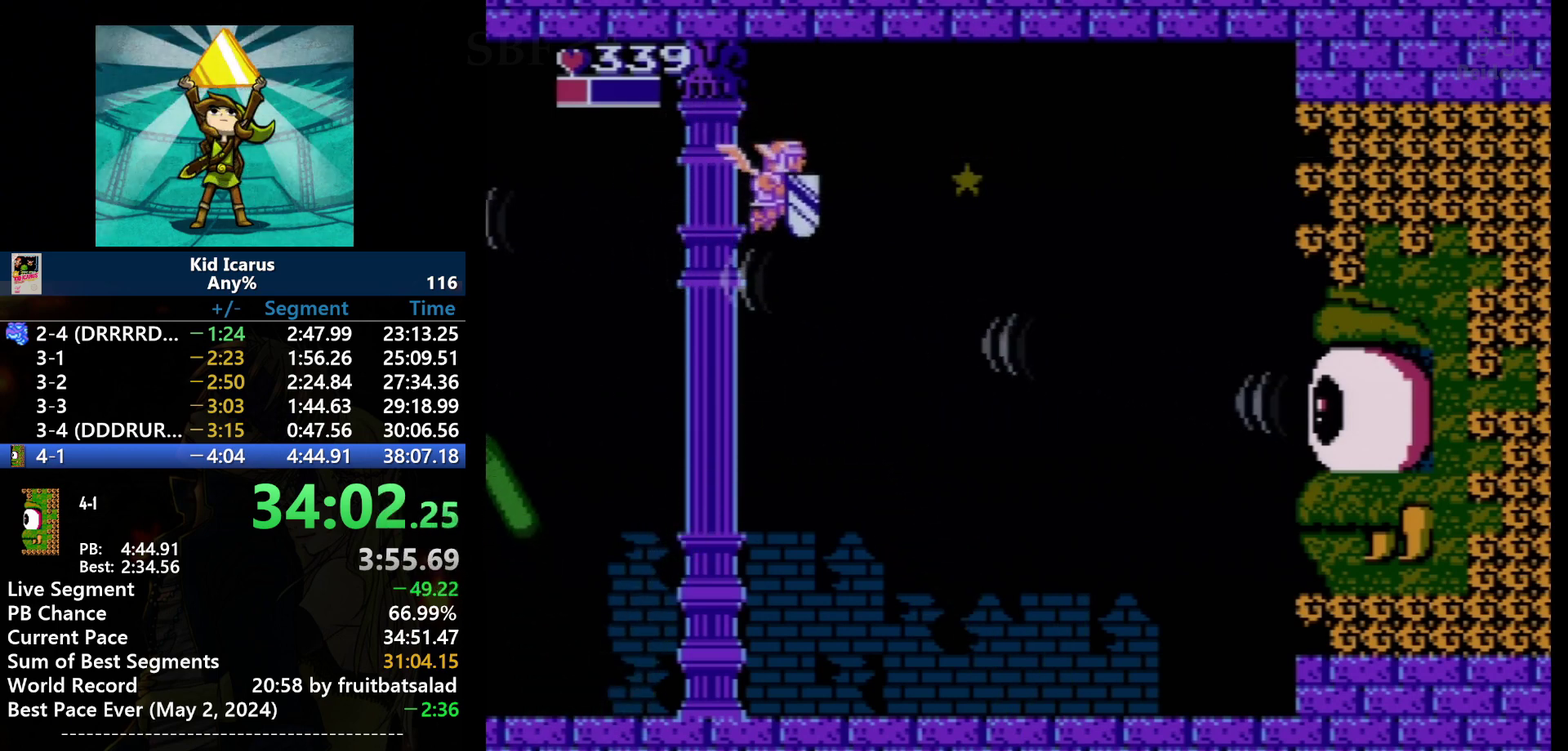
{"buttons": [], "events": [[200, "DPAD_DOWN", "up"]]}
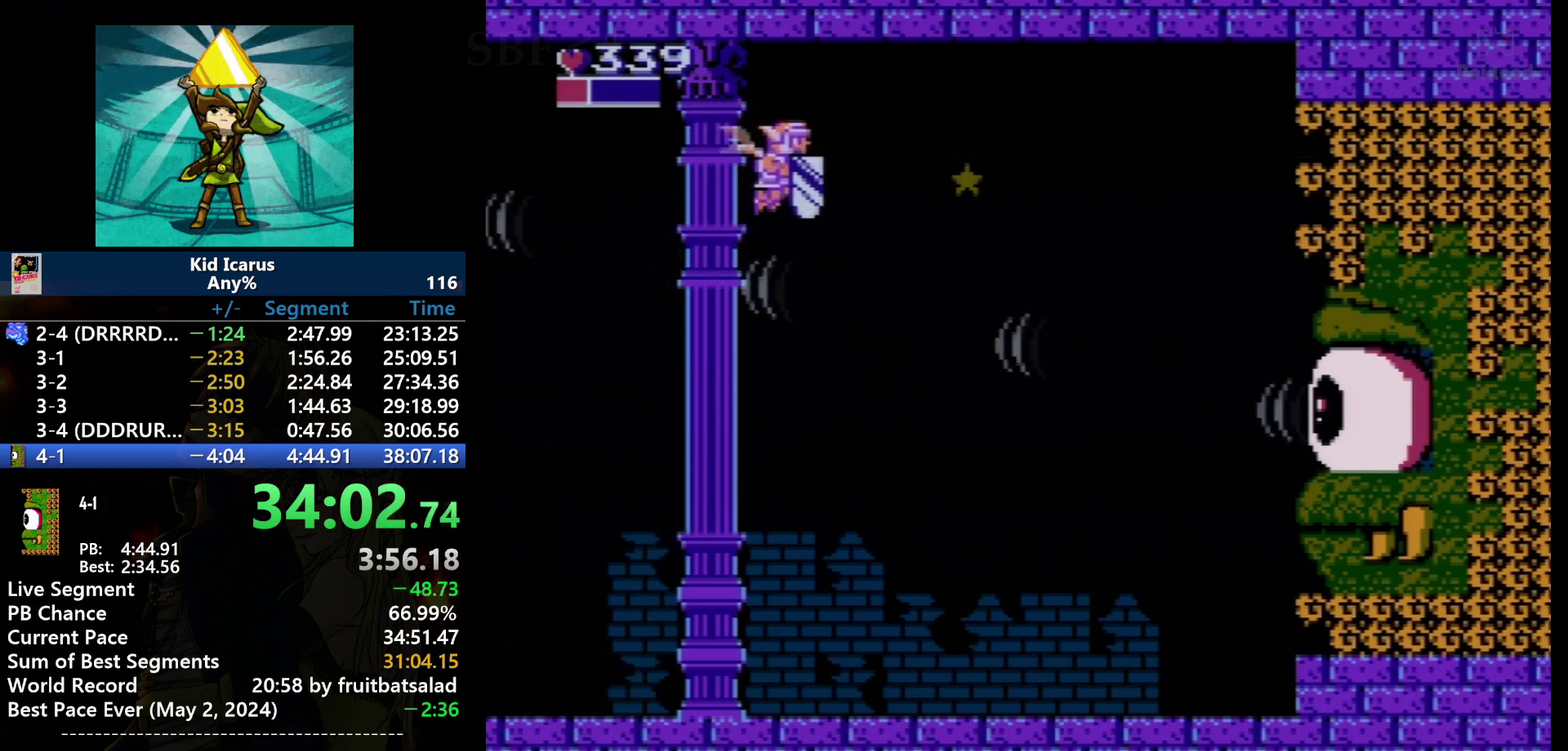
{"buttons": ["DPAD_DOWN"], "events": [[66, "DPAD_DOWN", "down"], [133, "DPAD_RIGHT", "down"], [166, "DPAD_DOWN", "up"], [200, "DPAD_RIGHT", "up"], [300, "DPAD_RIGHT", "down"], [367, "DPAD_DOWN", "down"], [400, "DPAD_RIGHT", "up"]]}
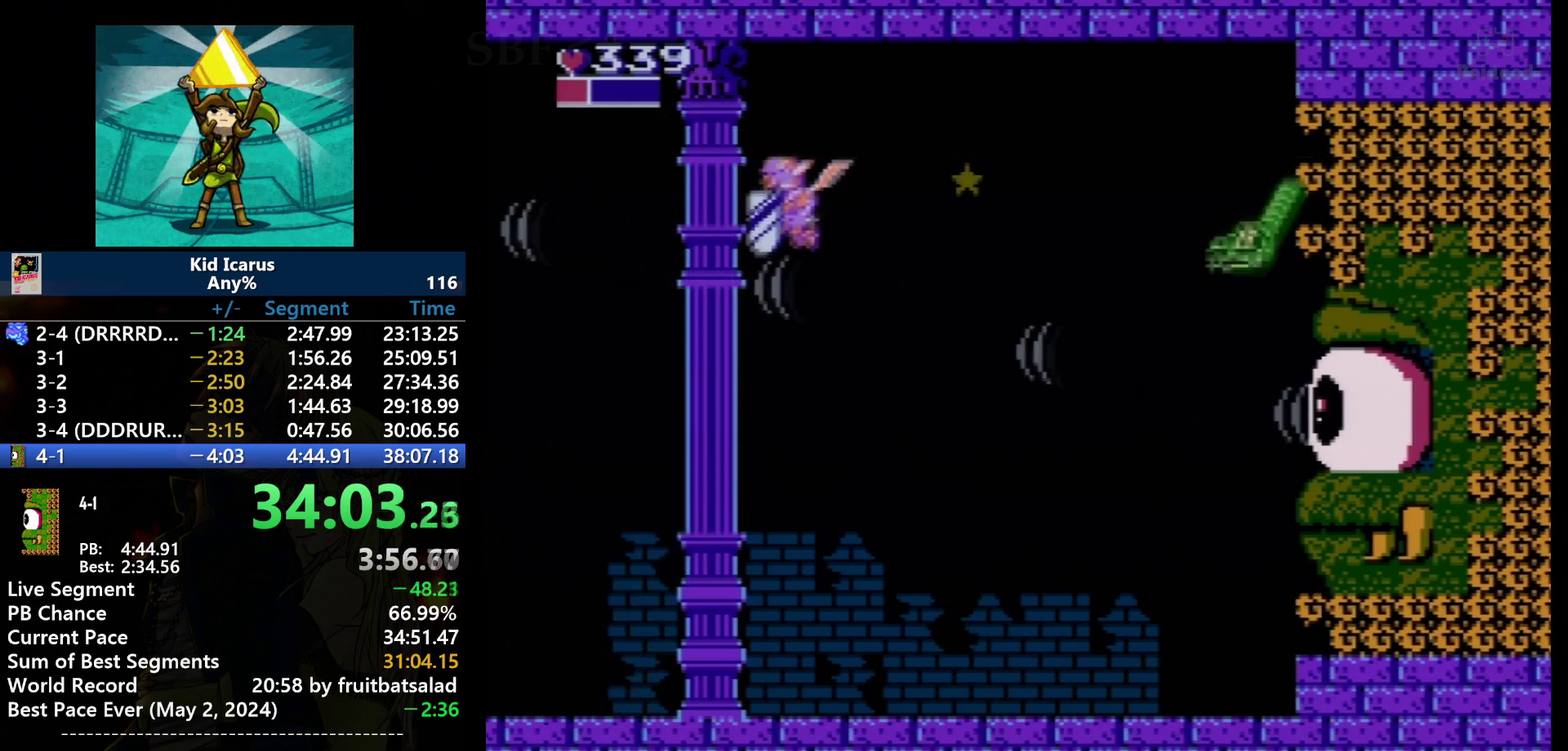
{"buttons": ["DPAD_DOWN", "DPAD_LEFT"], "events": [[100, "DPAD_LEFT", "down"]]}
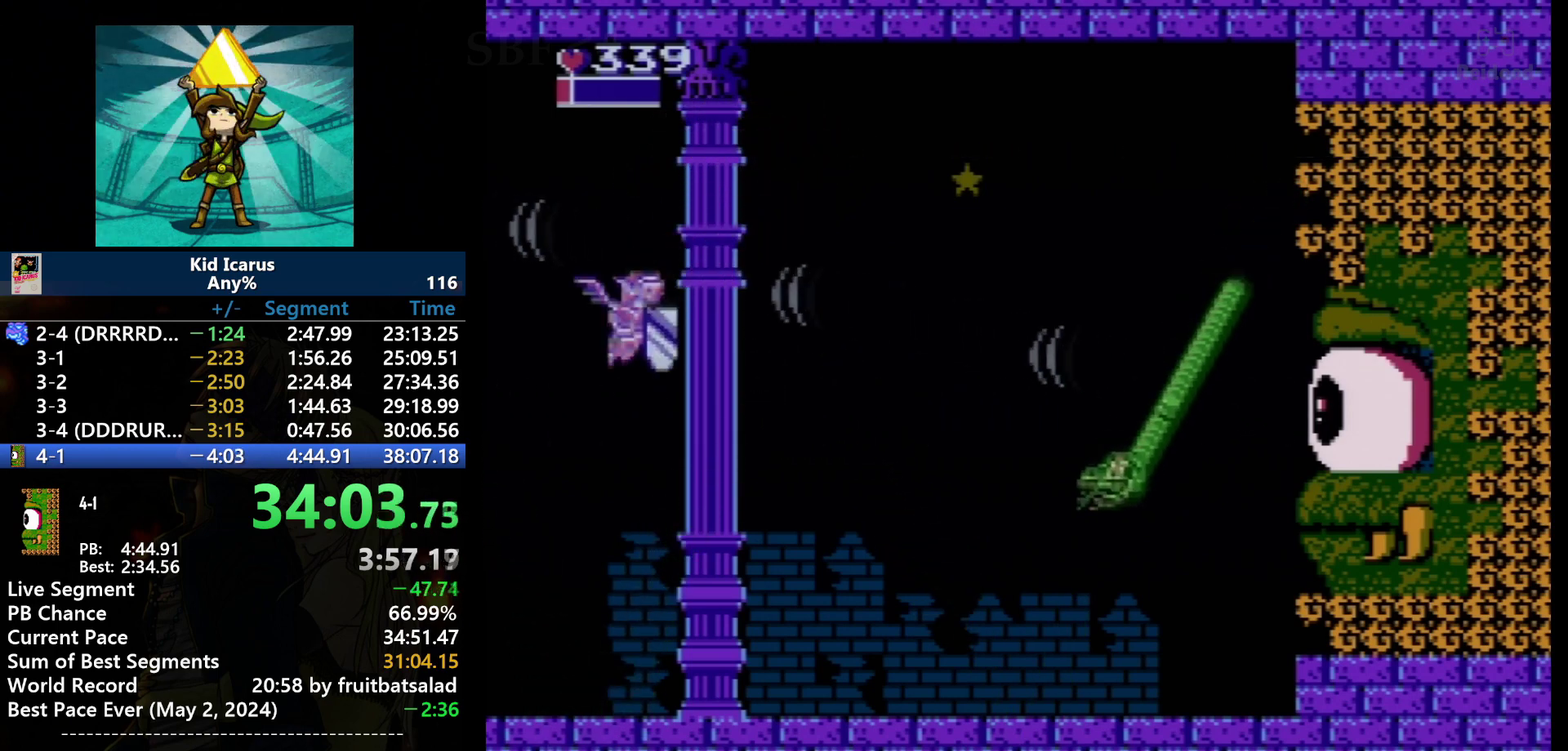
{"buttons": ["B"], "events": [[66, "DPAD_LEFT", "up"], [100, "DPAD_RIGHT", "down"], [500, "B", "down"], [500, "DPAD_DOWN", "up"], [500, "DPAD_RIGHT", "up"]]}
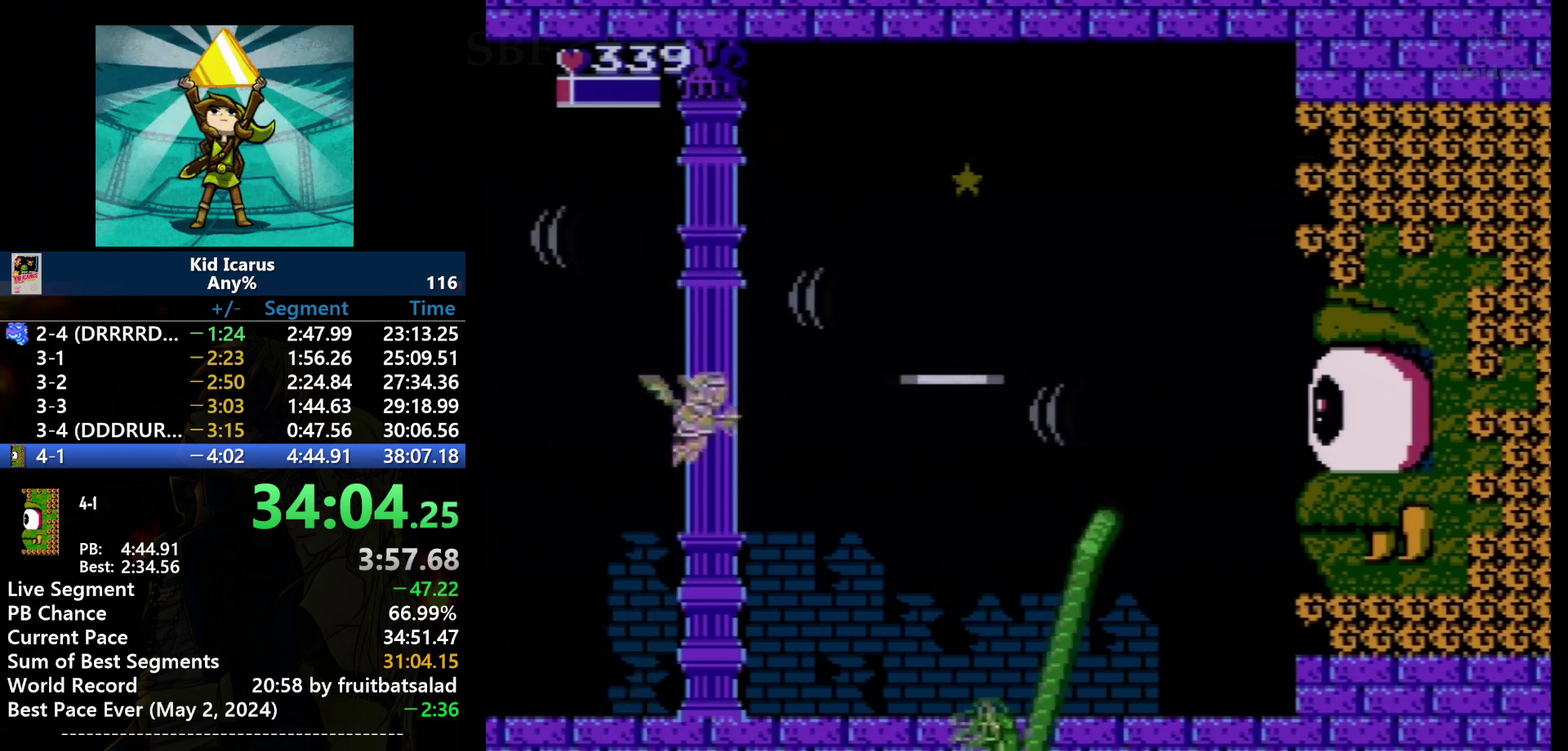
{"buttons": ["B"], "events": [[100, "B", "up"], [467, "B", "down"]]}
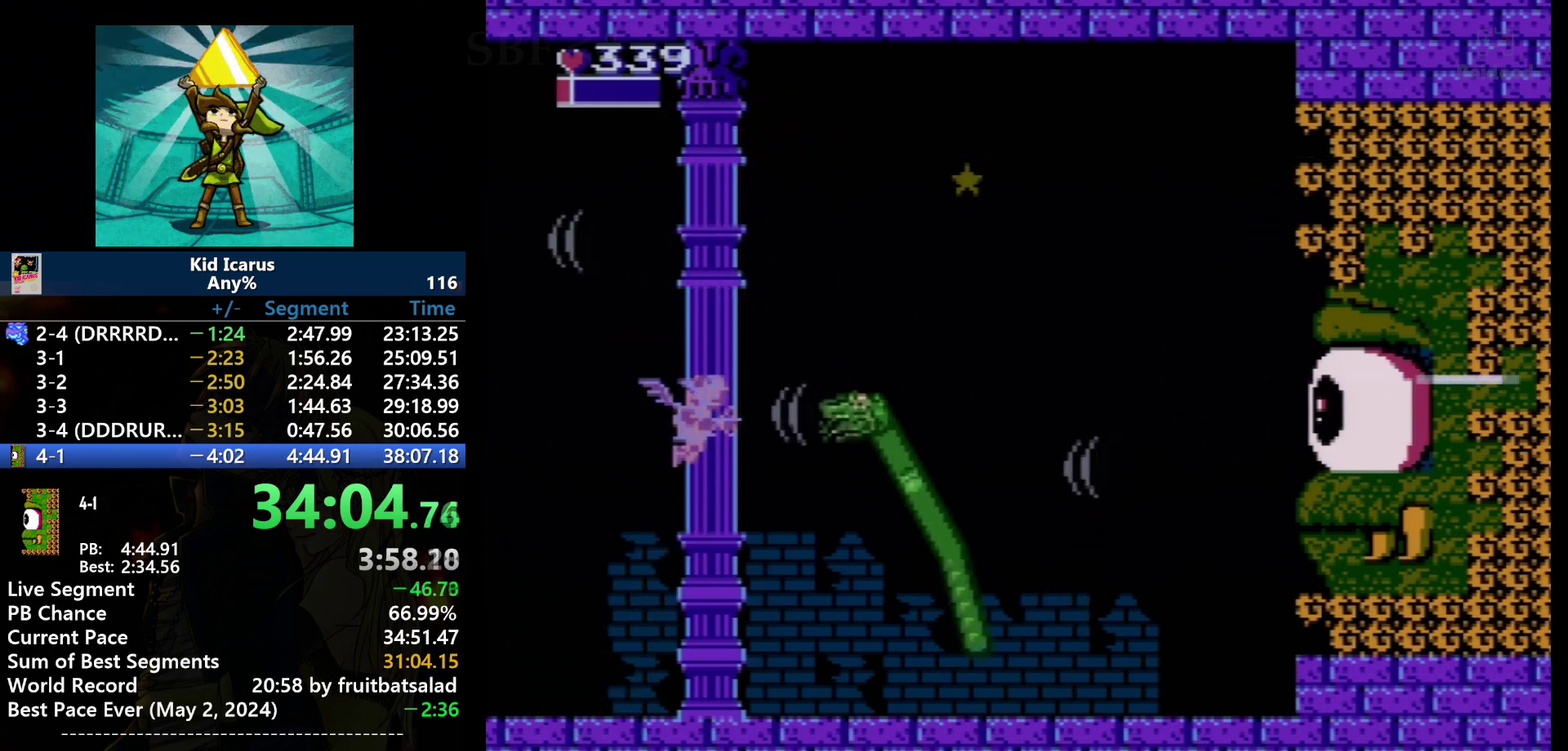
{"buttons": [], "events": [[233, "DPAD_DOWN", "down"], [300, "B", "up"], [333, "DPAD_DOWN", "up"]]}
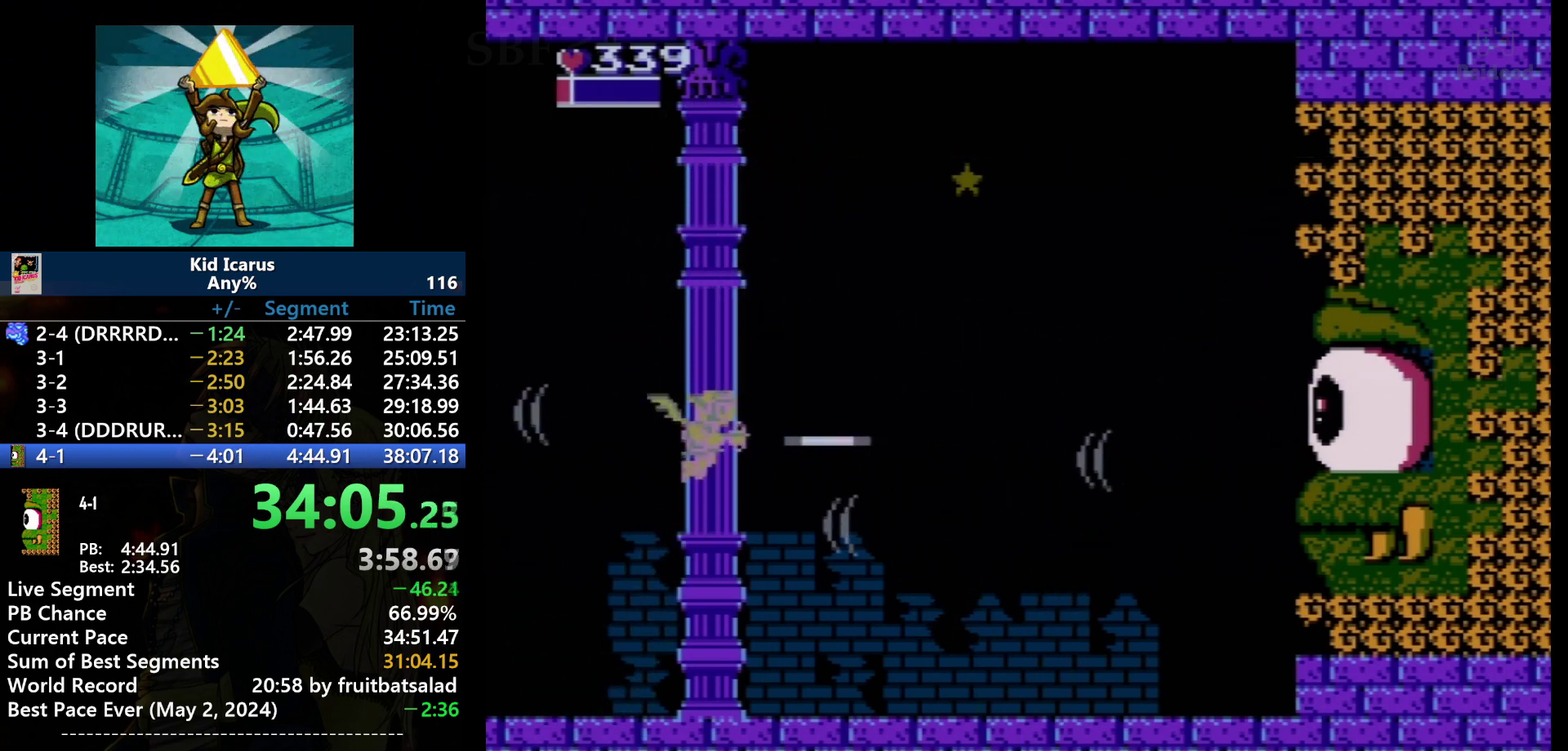
{"buttons": ["B"], "events": [[33, "B", "down"]]}
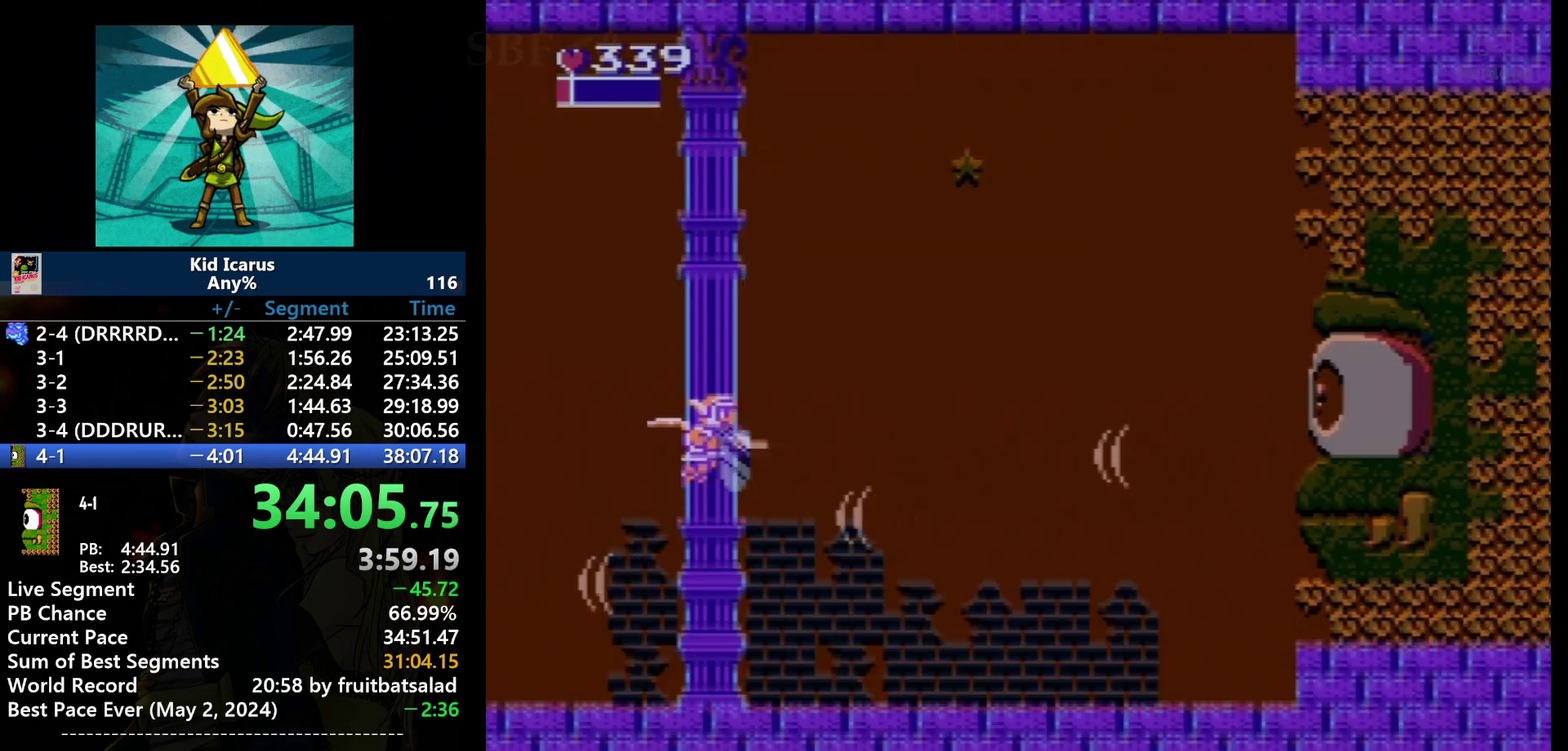
{"buttons": [], "events": [[166, "B", "up"], [233, "B", "down"], [467, "B", "up"]]}
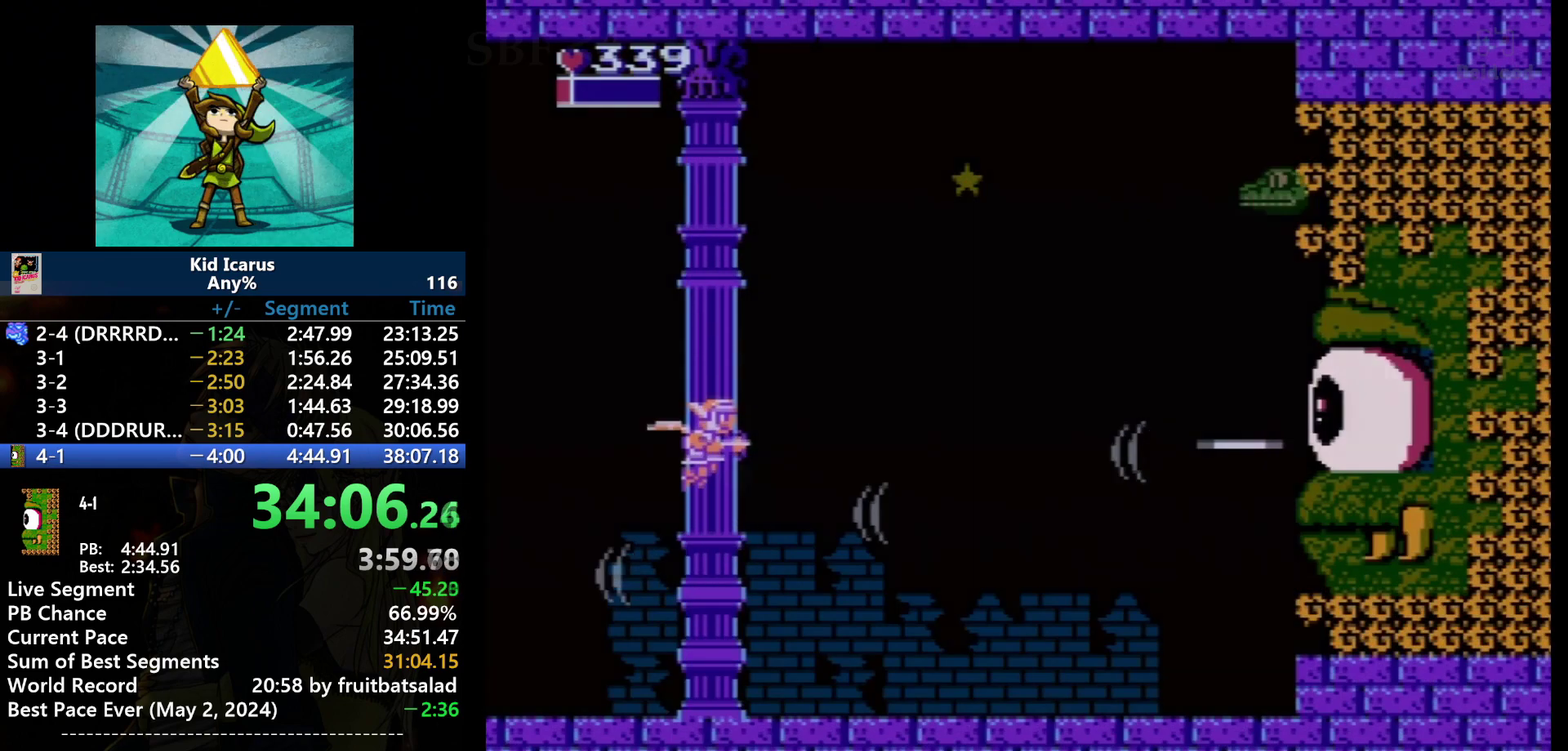
{"buttons": ["B"], "events": [[34, "B", "down"], [134, "B", "up"], [200, "B", "down"]]}
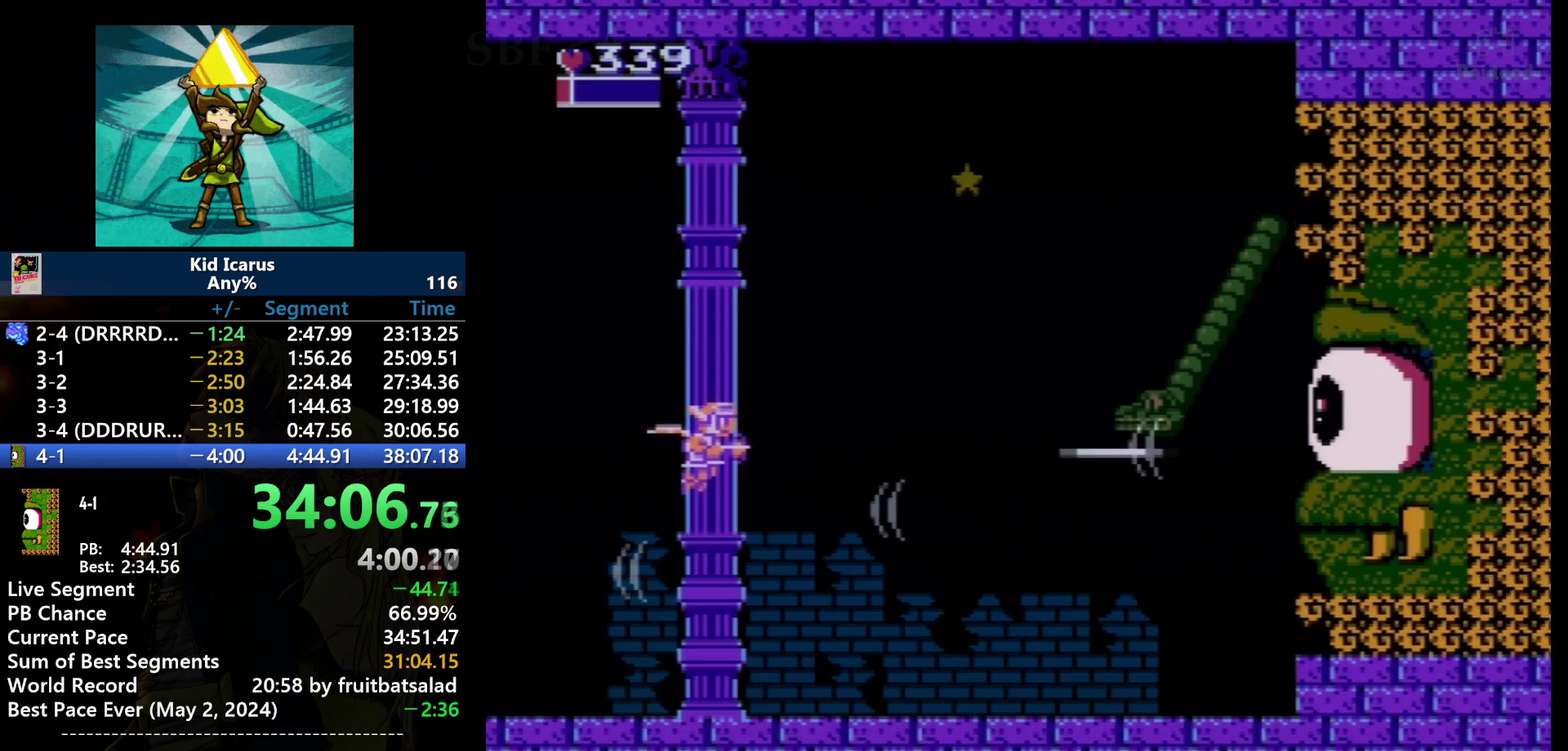
{"buttons": ["B"], "events": []}
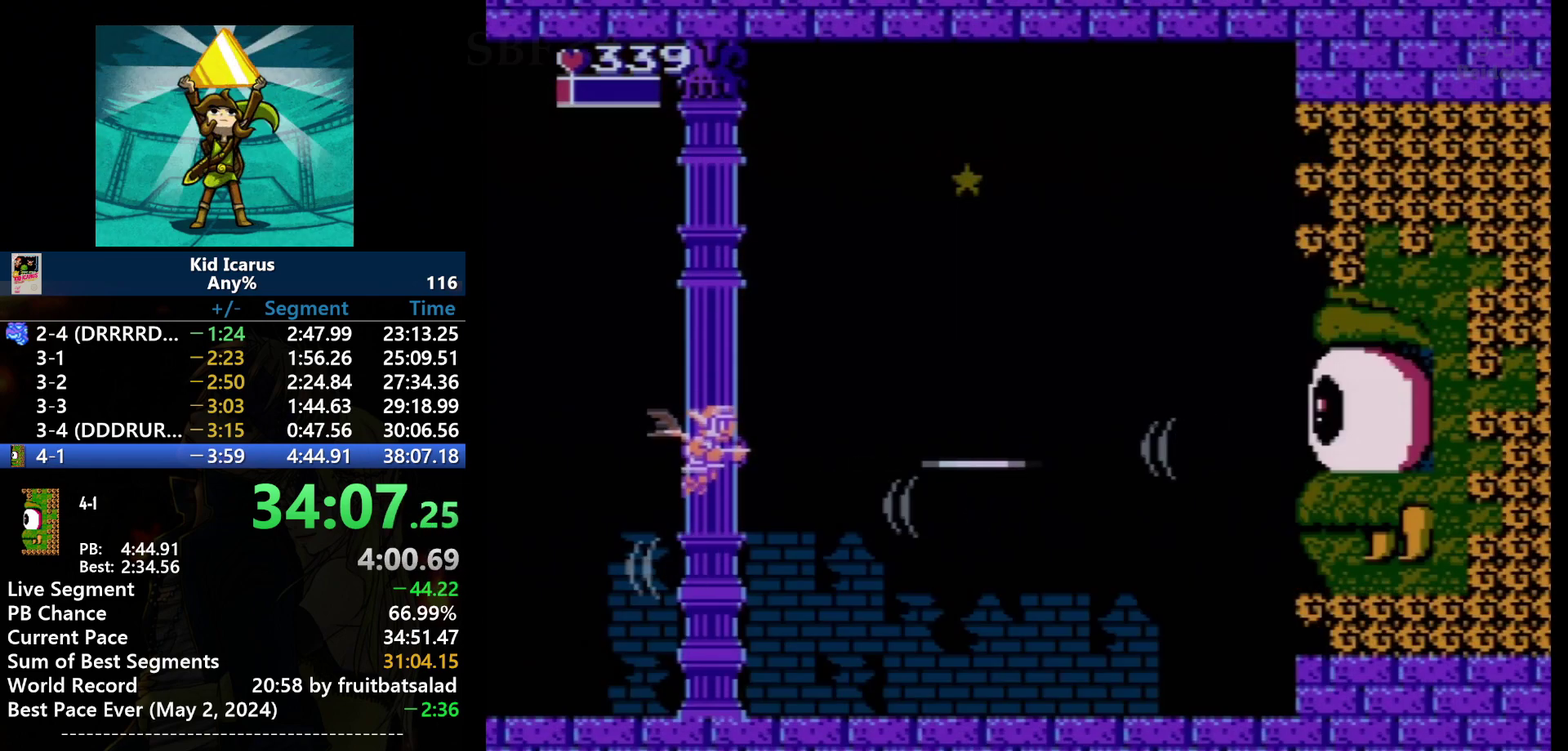
{"buttons": ["B"], "events": [[367, "B", "up"], [467, "B", "down"]]}
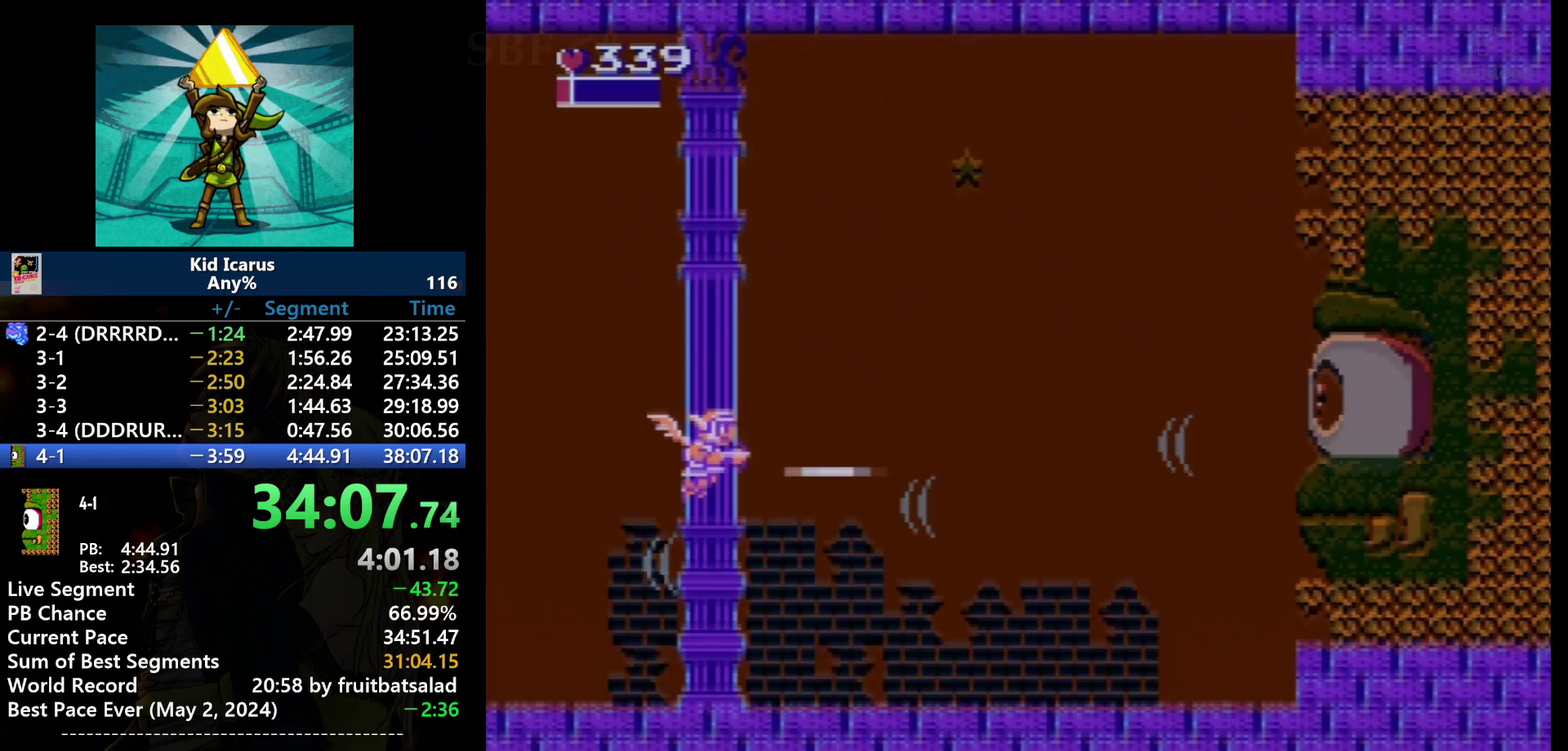
{"buttons": ["B"], "events": [[66, "B", "up"], [133, "B", "down"], [233, "B", "up"], [300, "B", "down"], [367, "B", "up"], [433, "B", "down"]]}
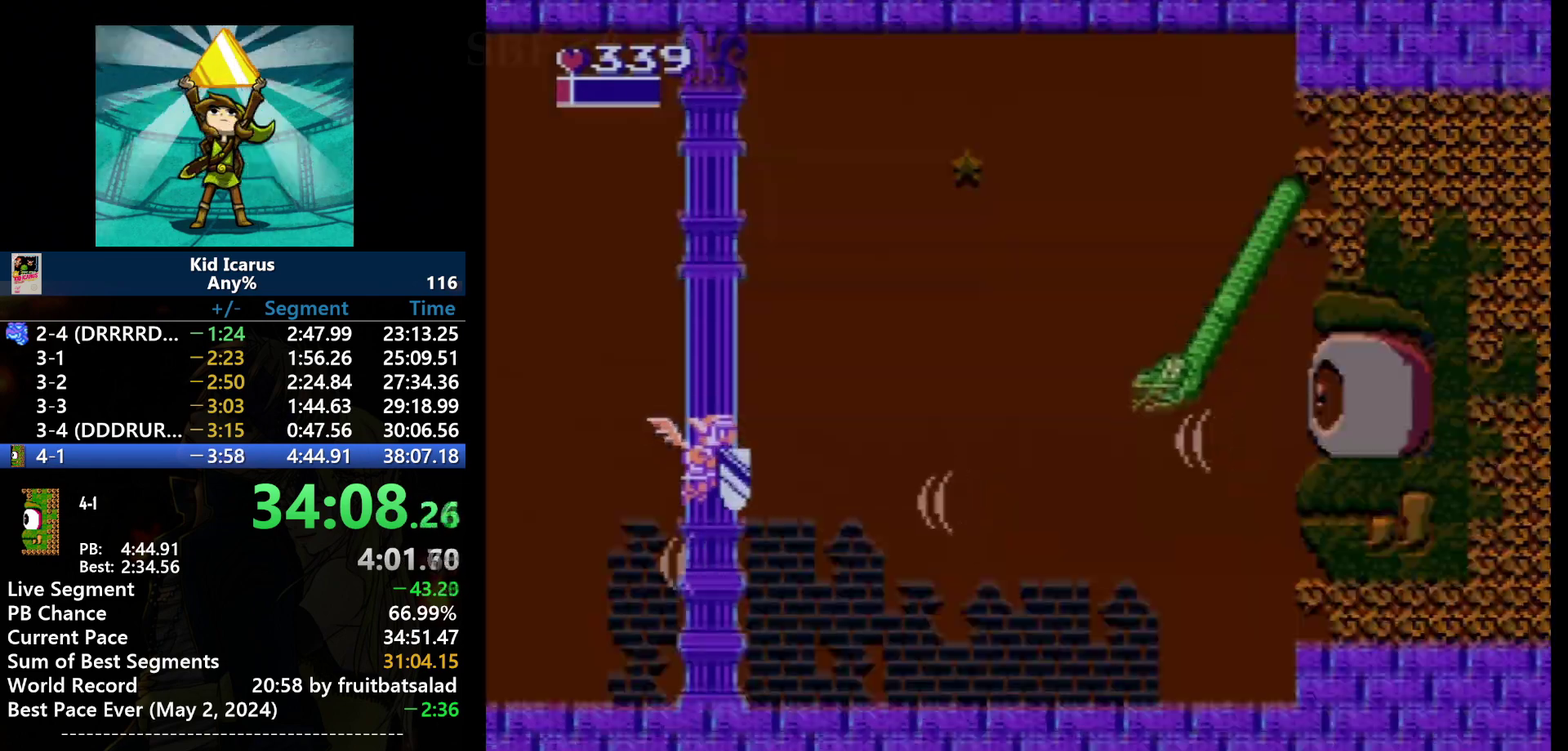
{"buttons": [], "events": [[67, "B", "up"], [134, "B", "down"], [334, "B", "up"], [401, "B", "down"], [501, "B", "up"]]}
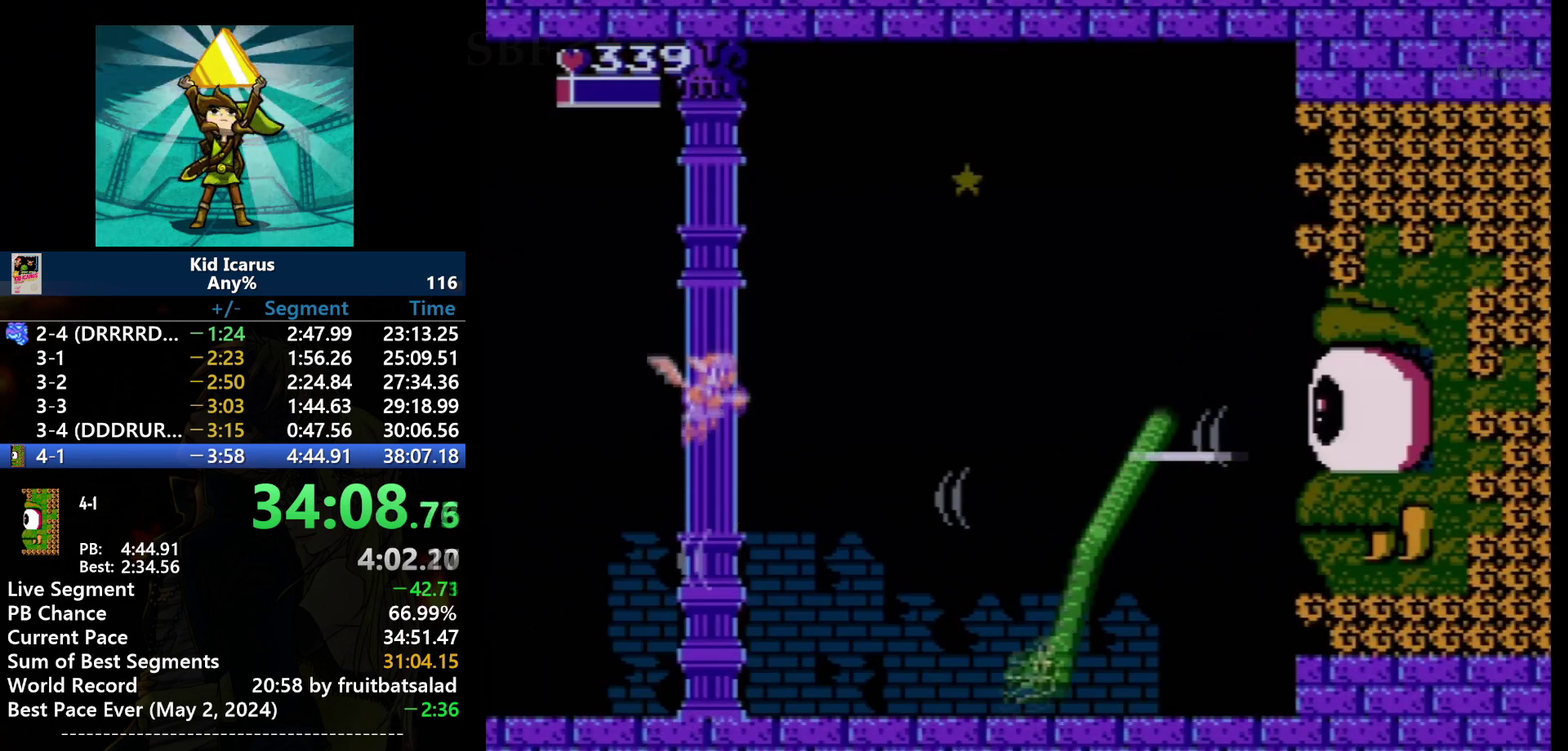
{"buttons": ["B", "DPAD_DOWN"], "events": [[100, "B", "down"], [166, "B", "up"], [233, "B", "down"], [300, "B", "up"], [367, "B", "down"], [367, "DPAD_DOWN", "down"]]}
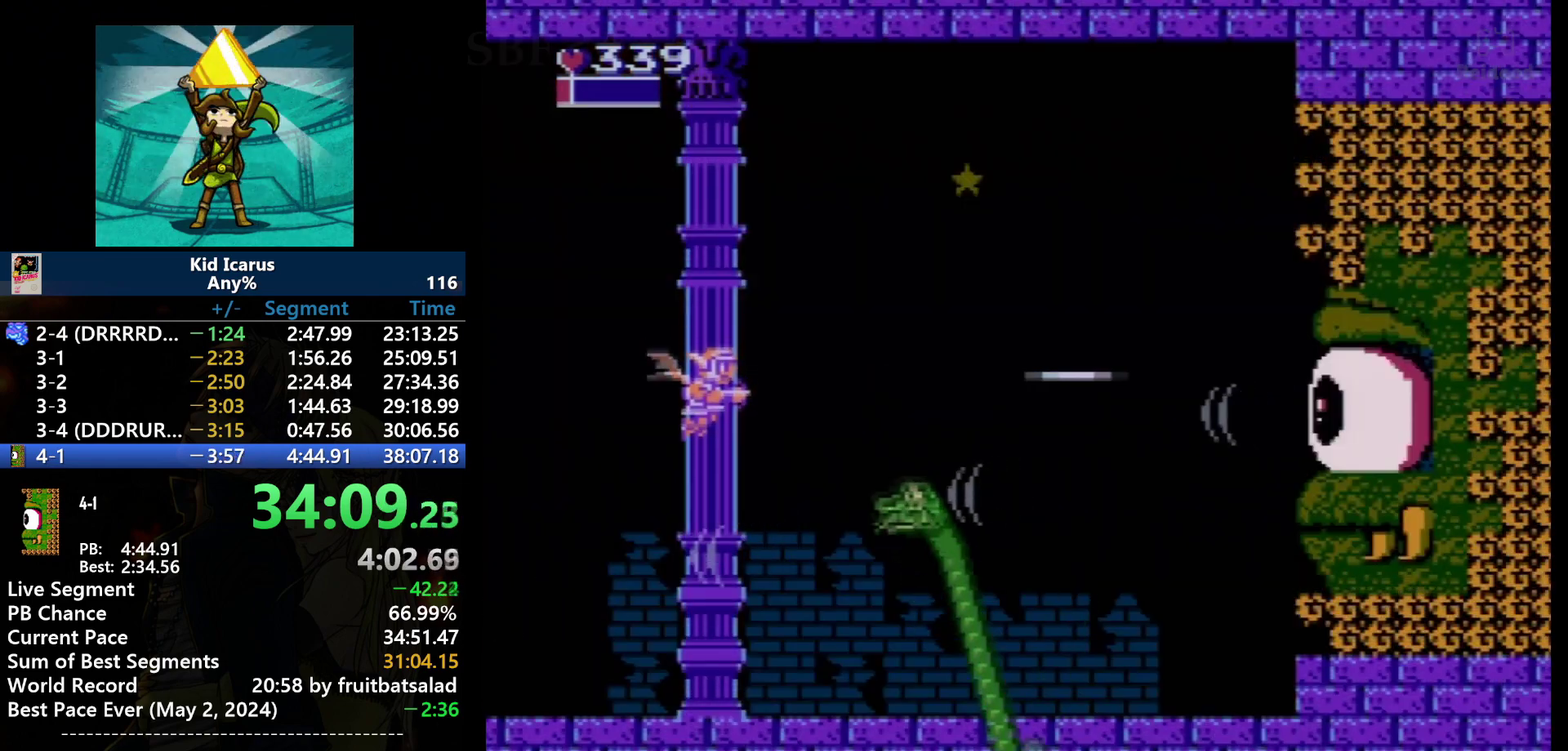
{"buttons": ["B"], "events": [[100, "DPAD_DOWN", "up"], [134, "B", "up"], [200, "B", "down"]]}
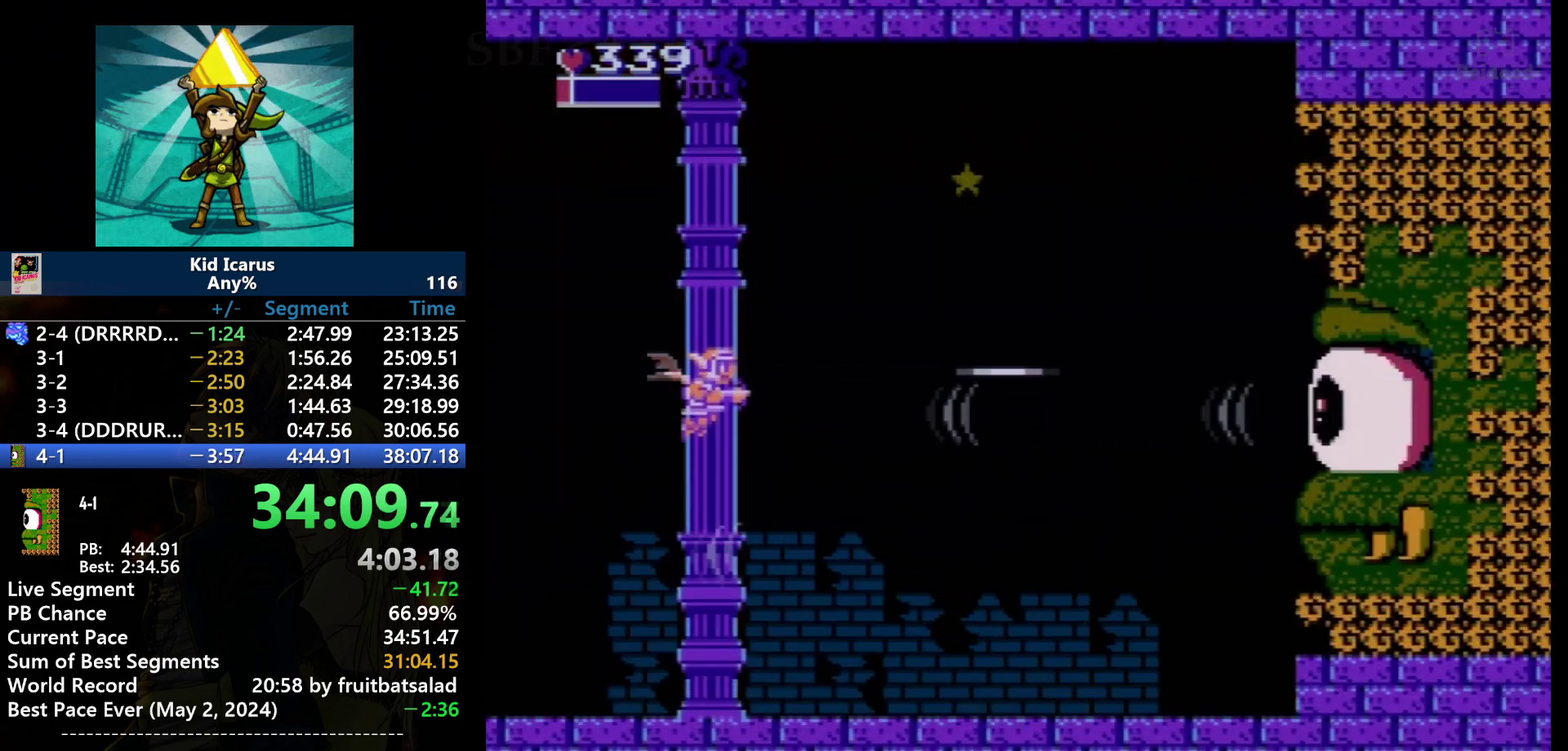
{"buttons": ["B"], "events": [[200, "B", "up"], [267, "B", "down"], [333, "B", "up"], [400, "B", "down"]]}
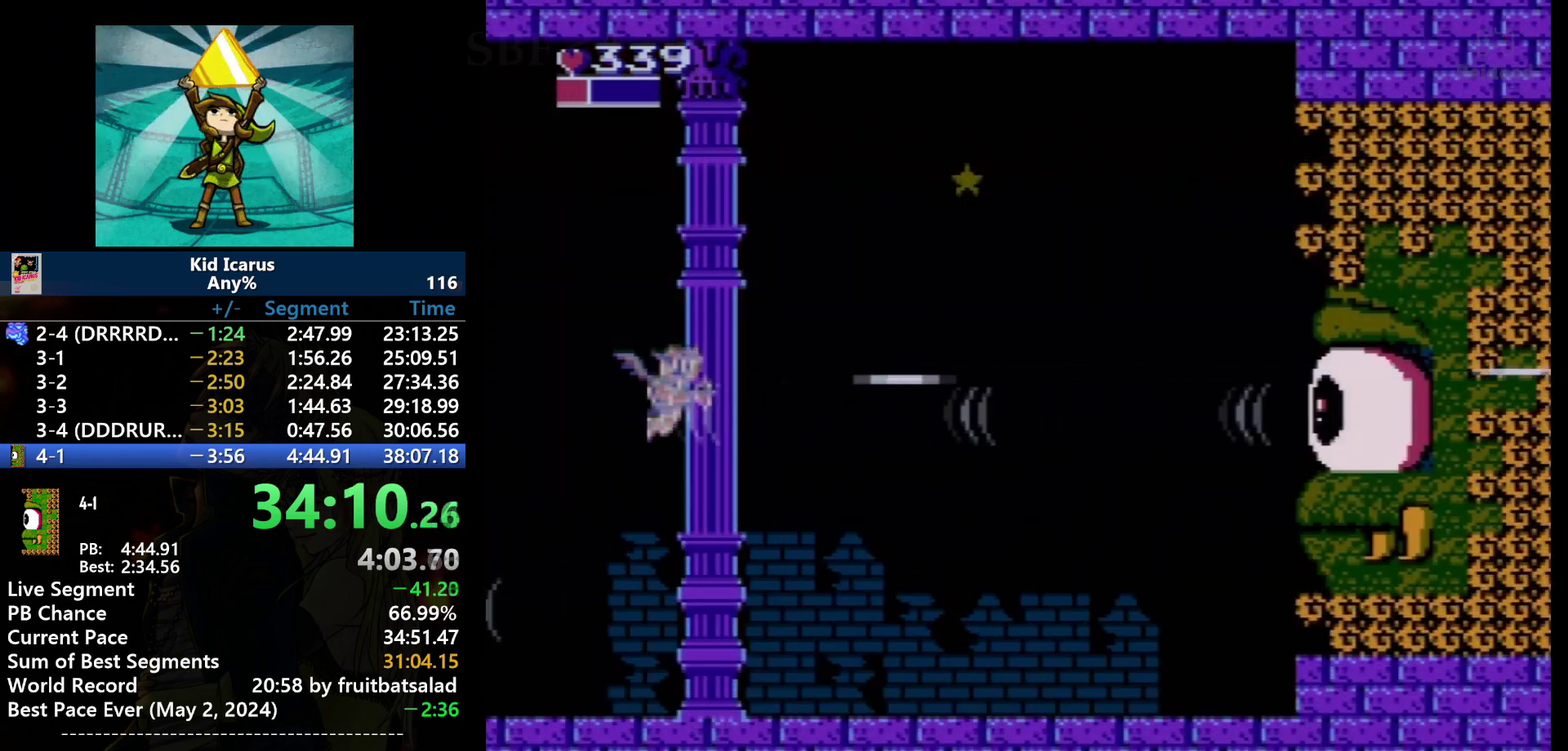
{"buttons": ["B", "DPAD_DOWN"], "events": [[167, "B", "up"], [234, "B", "down"], [300, "B", "up"], [300, "DPAD_DOWN", "down"], [367, "B", "down"]]}
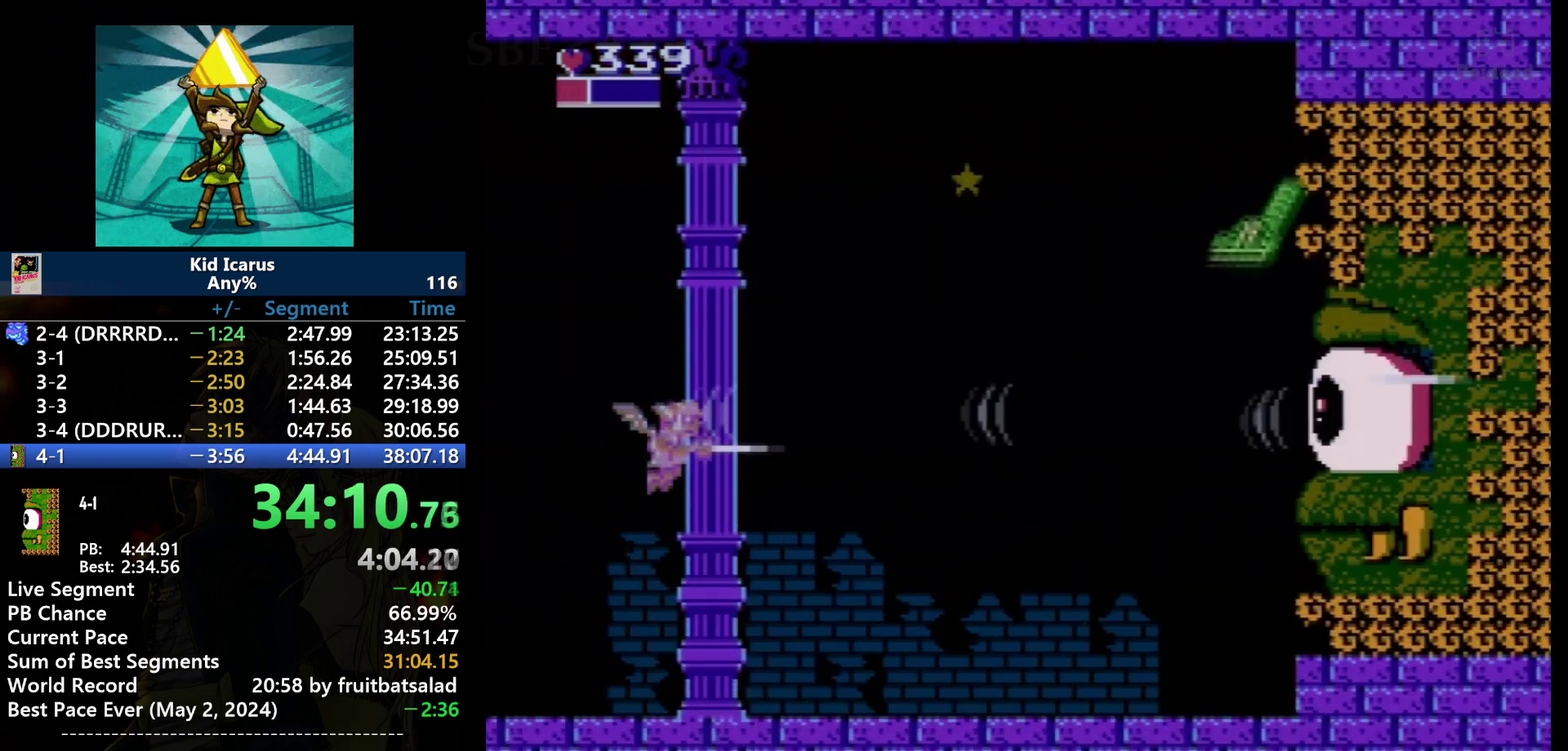
{"buttons": ["B"], "events": [[33, "DPAD_DOWN", "up"], [133, "B", "up"], [200, "B", "down"], [433, "B", "up"], [500, "B", "down"]]}
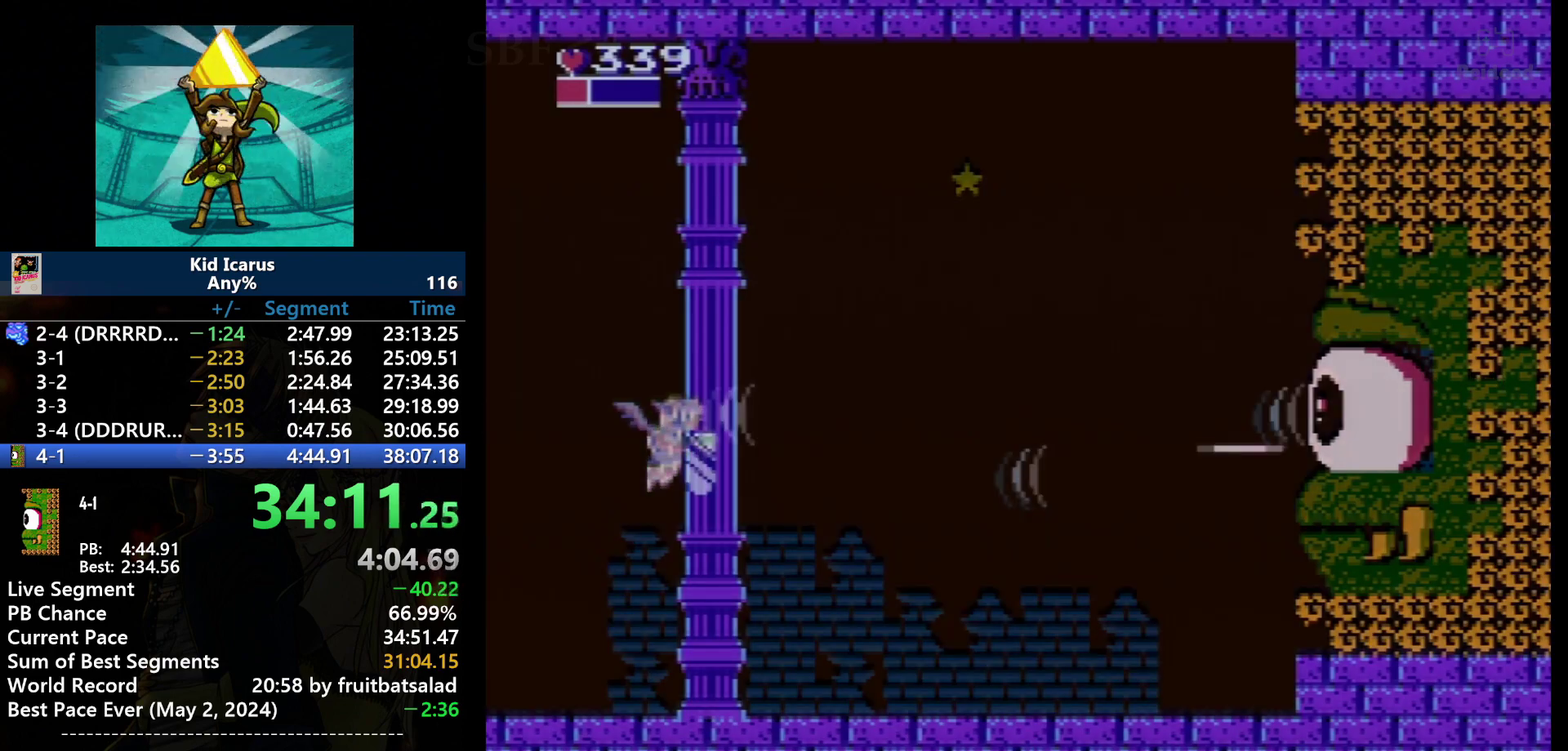
{"buttons": ["B"], "events": []}